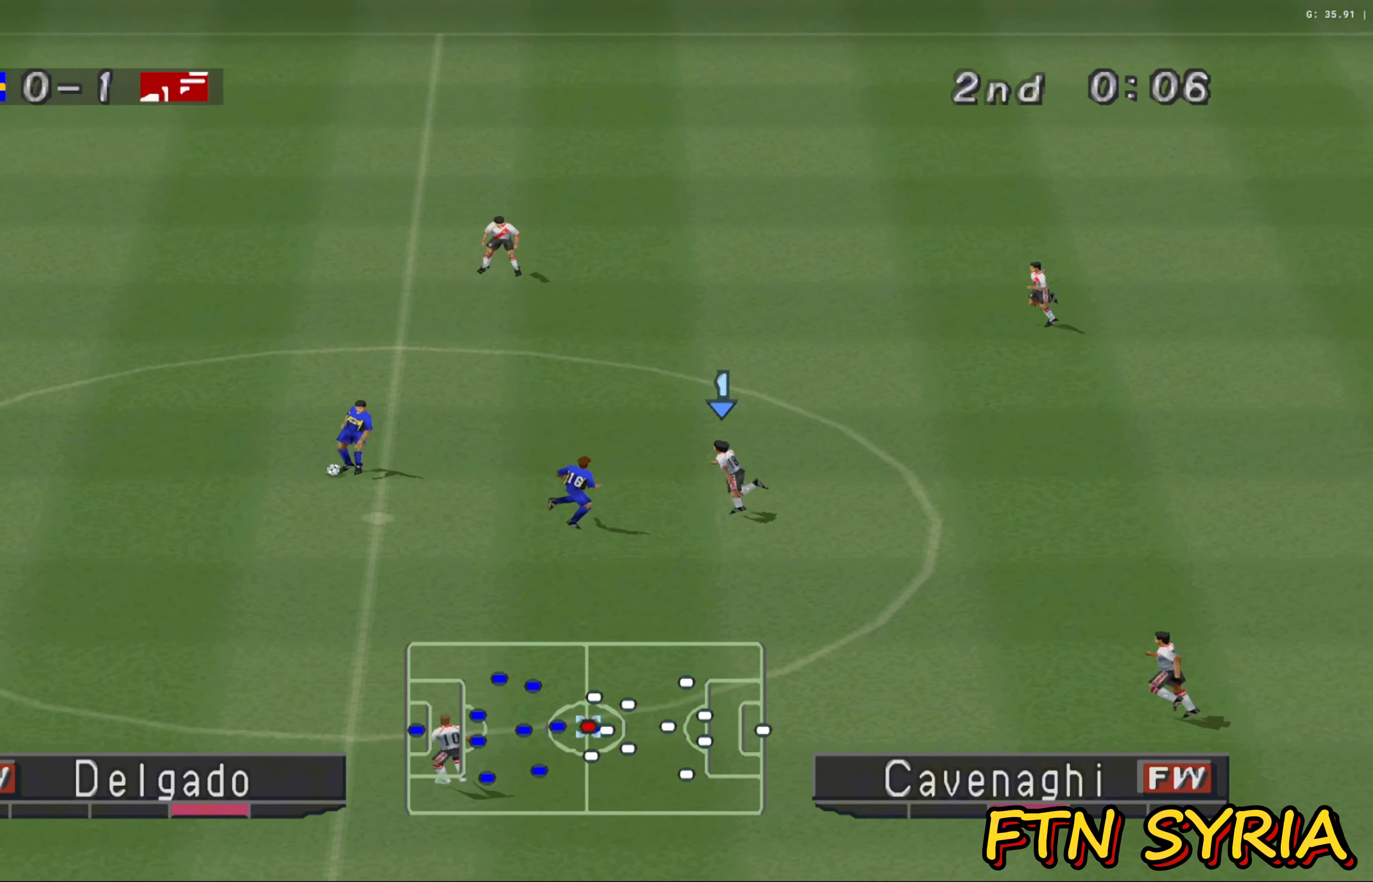
Gameplay with a controller (PlayStation layout); each line is a JSON object with the inputs held at the frame after it. "events" lists button and stick changes between this image and that frame as [ms after this image, input, new state], when the widget could be followed in between. Not read: right_stick.
{"buttons": ["CROSS", "R1"], "left_stick": "left", "events": []}
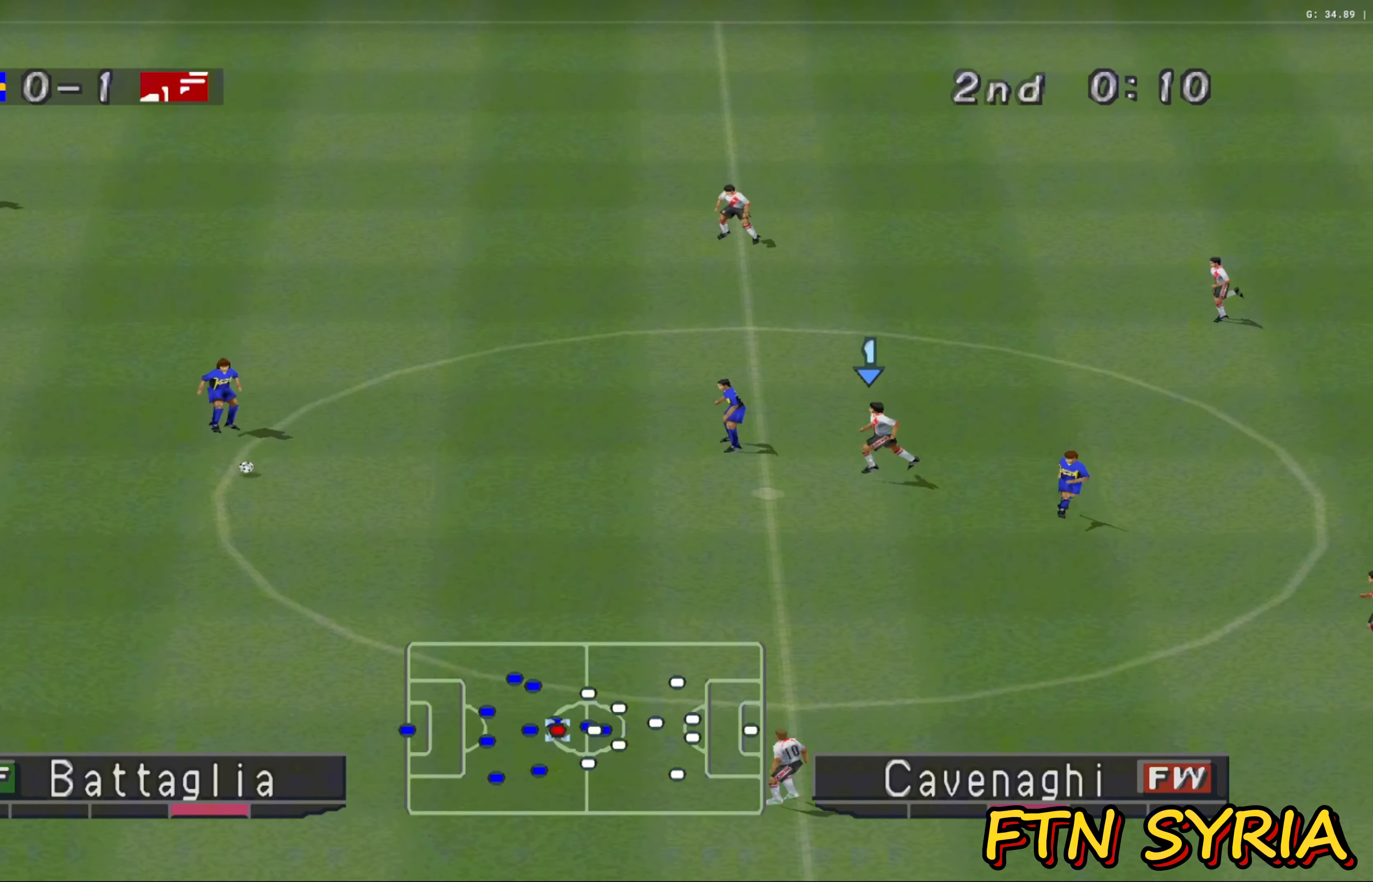
{"buttons": ["R1"], "left_stick": "left", "events": [[350, "CROSS", "up"]]}
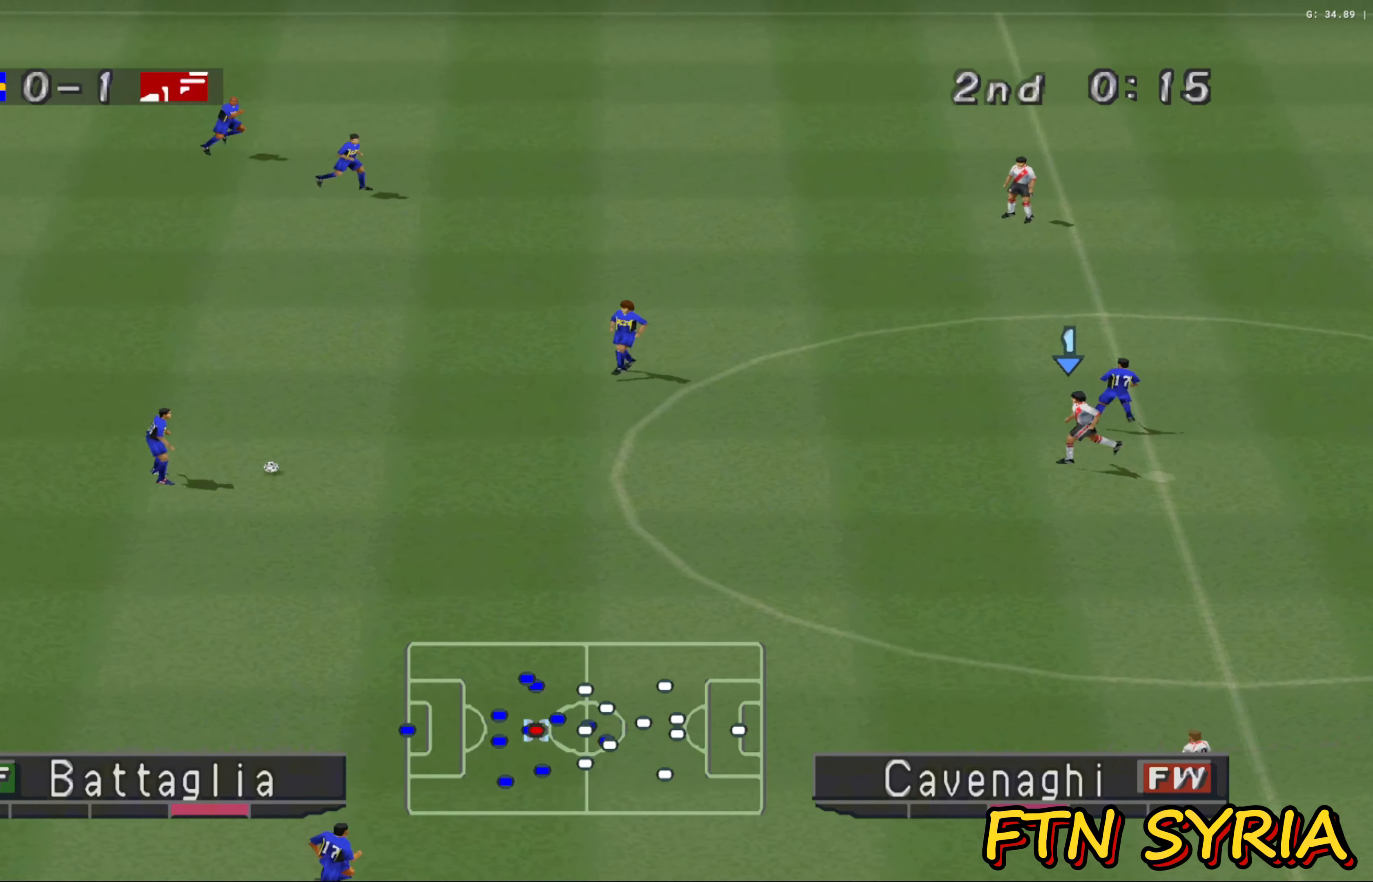
{"buttons": ["CROSS", "R1"], "left_stick": "left", "events": [[317, "CROSS", "down"]]}
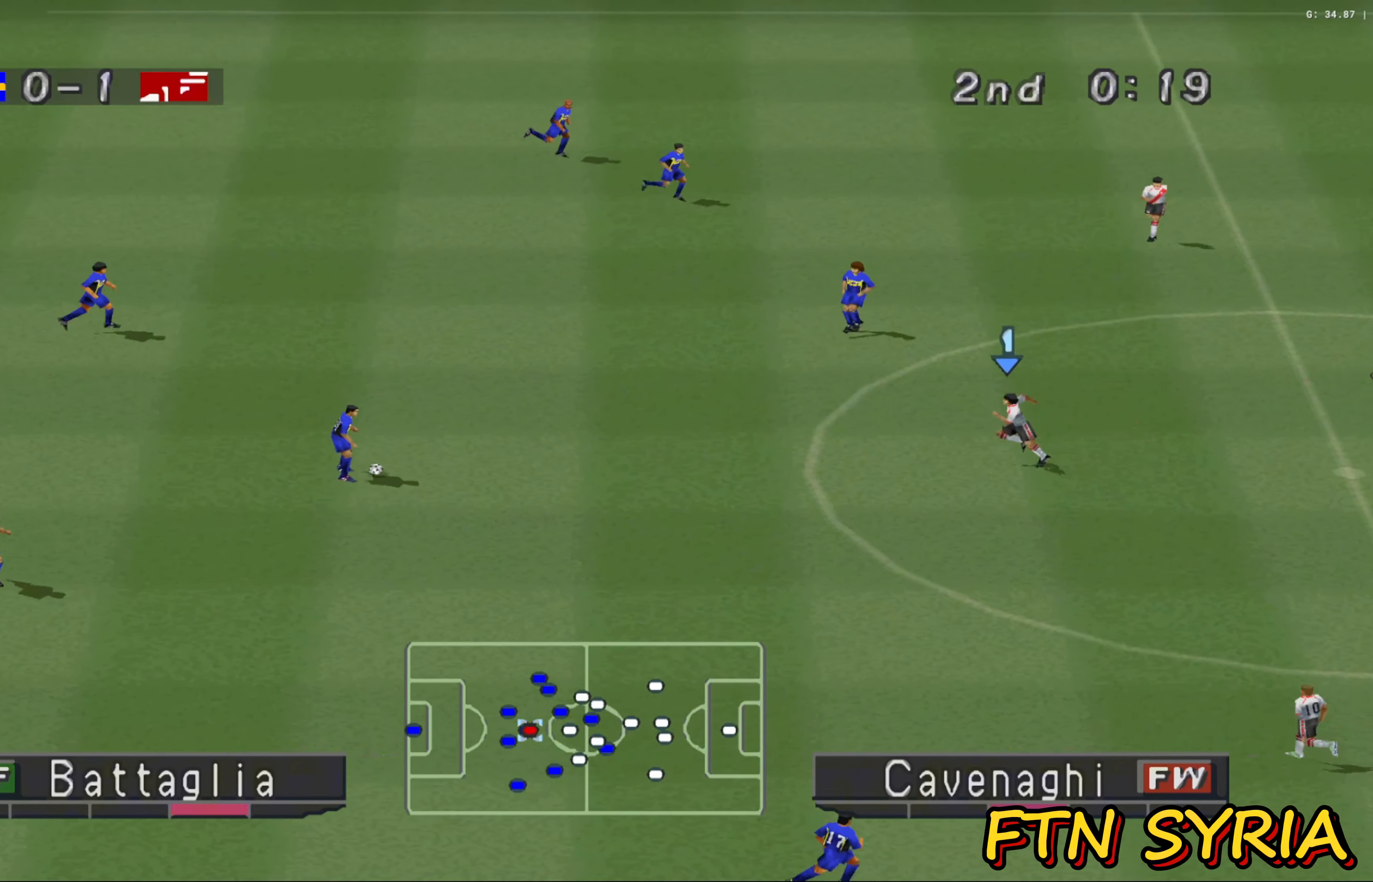
{"buttons": ["CROSS", "R1"], "left_stick": "left", "events": []}
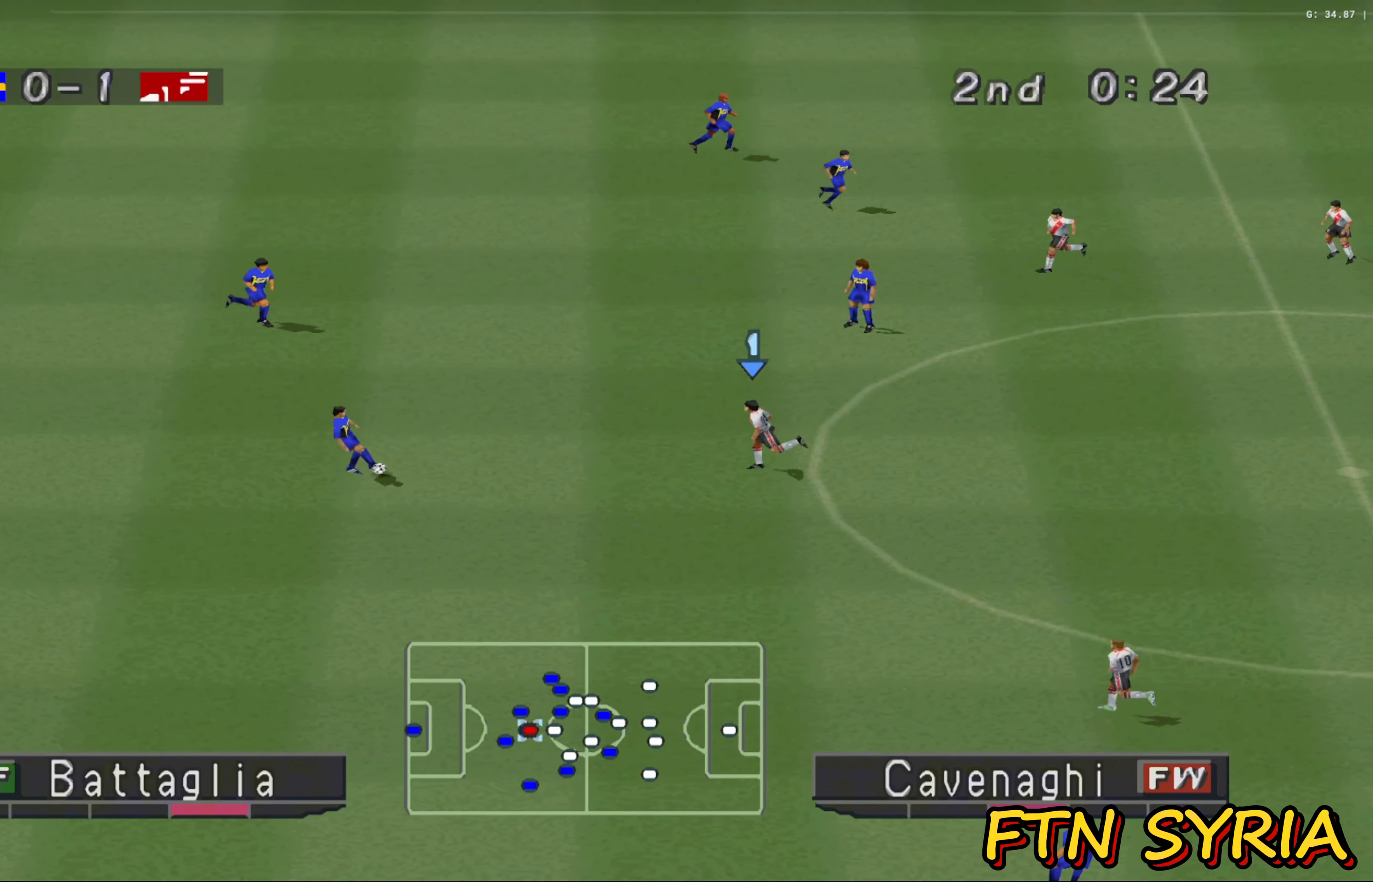
{"buttons": ["CROSS", "R1"], "left_stick": "left", "events": []}
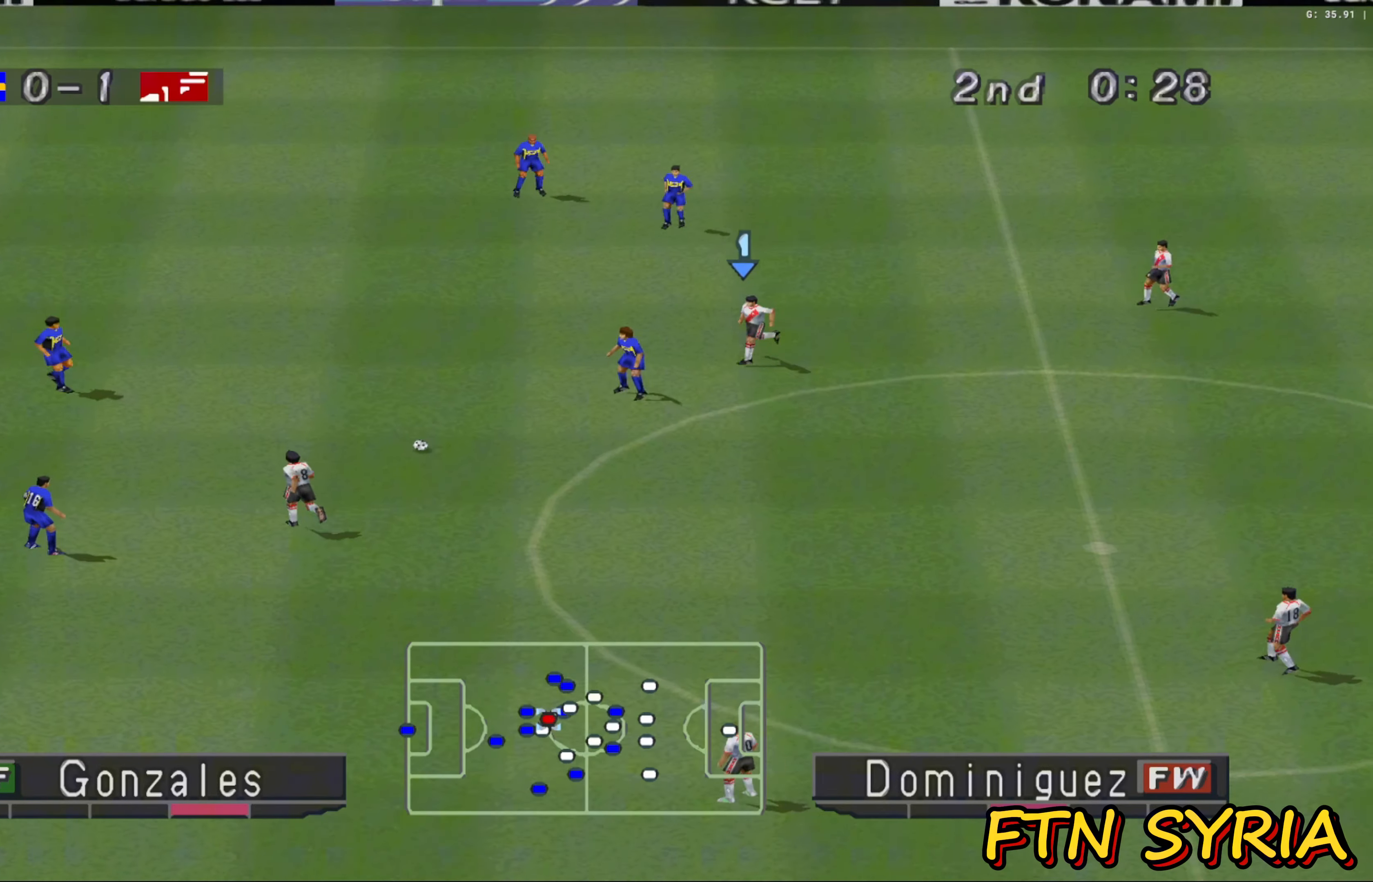
{"buttons": ["CROSS", "R1"], "left_stick": "down-left", "events": [[117, "left_stick", "down-left"]]}
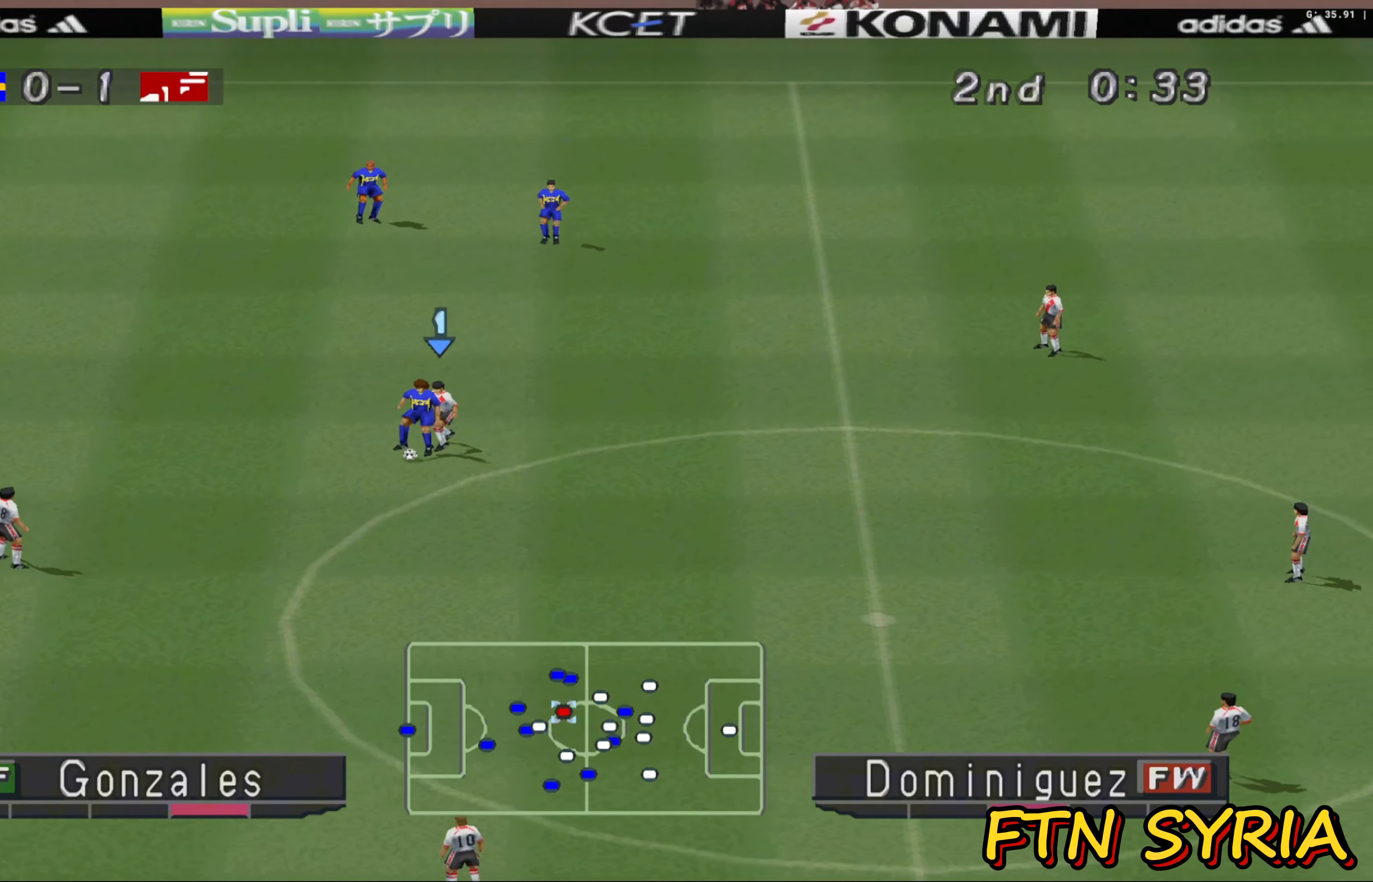
{"buttons": ["CROSS", "R1"], "left_stick": "down", "events": [[450, "left_stick", "down"]]}
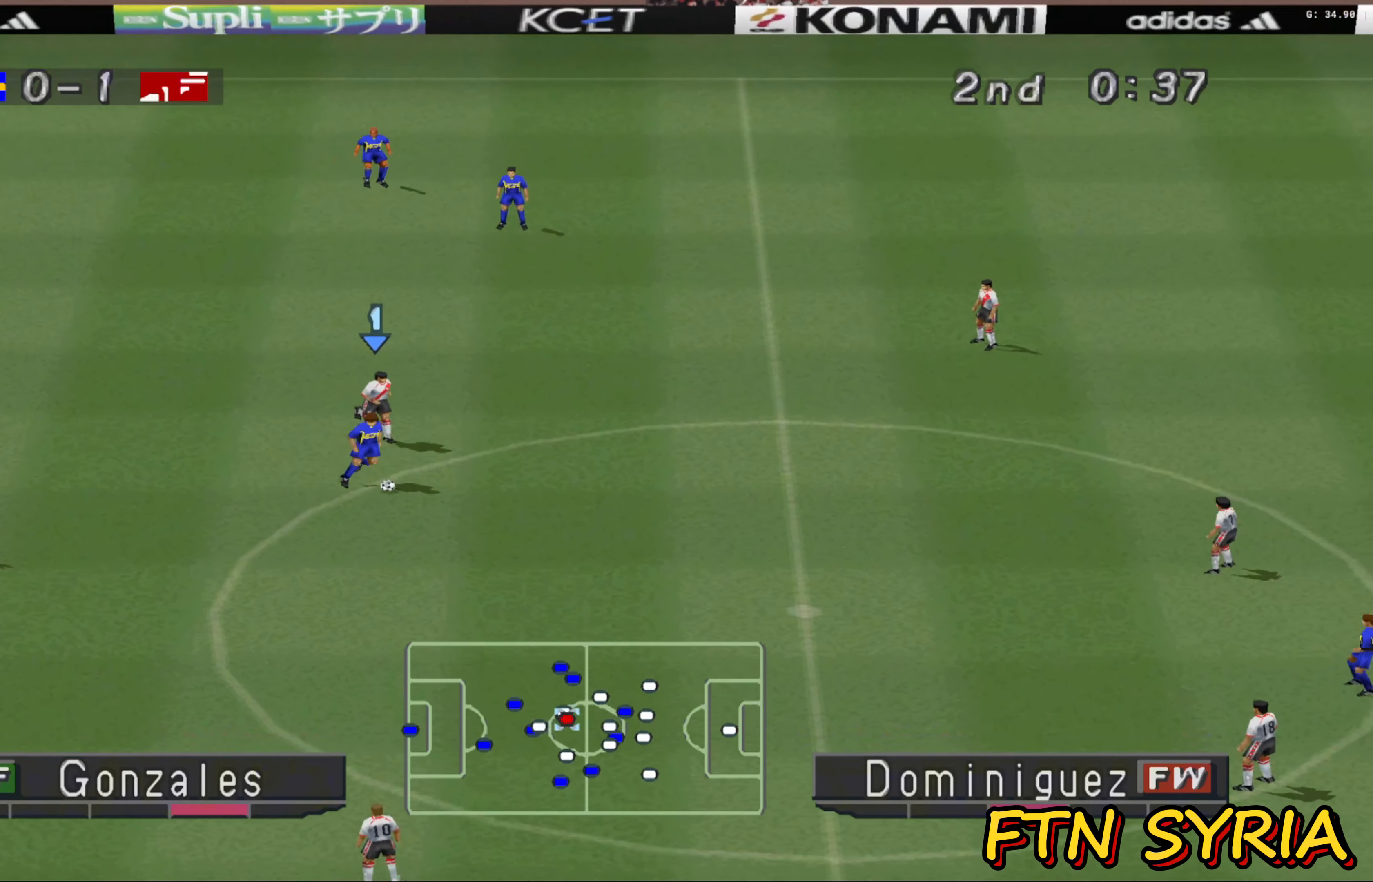
{"buttons": ["CROSS", "R1"], "left_stick": "right", "events": [[117, "CROSS", "up"], [167, "left_stick", "down-right"], [417, "CROSS", "down"], [483, "left_stick", "right"]]}
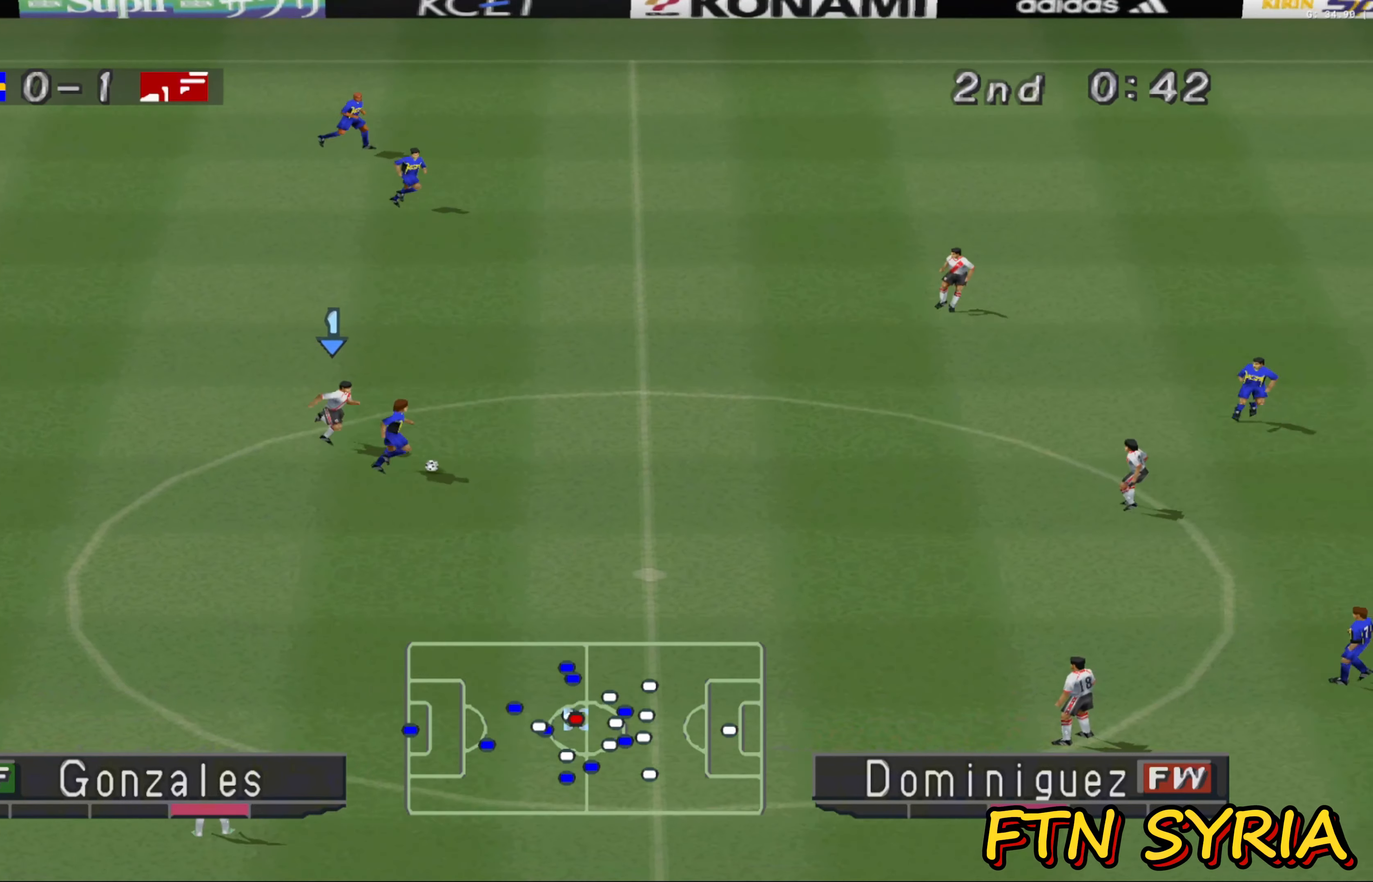
{"buttons": ["CROSS", "R1"], "left_stick": "right", "events": []}
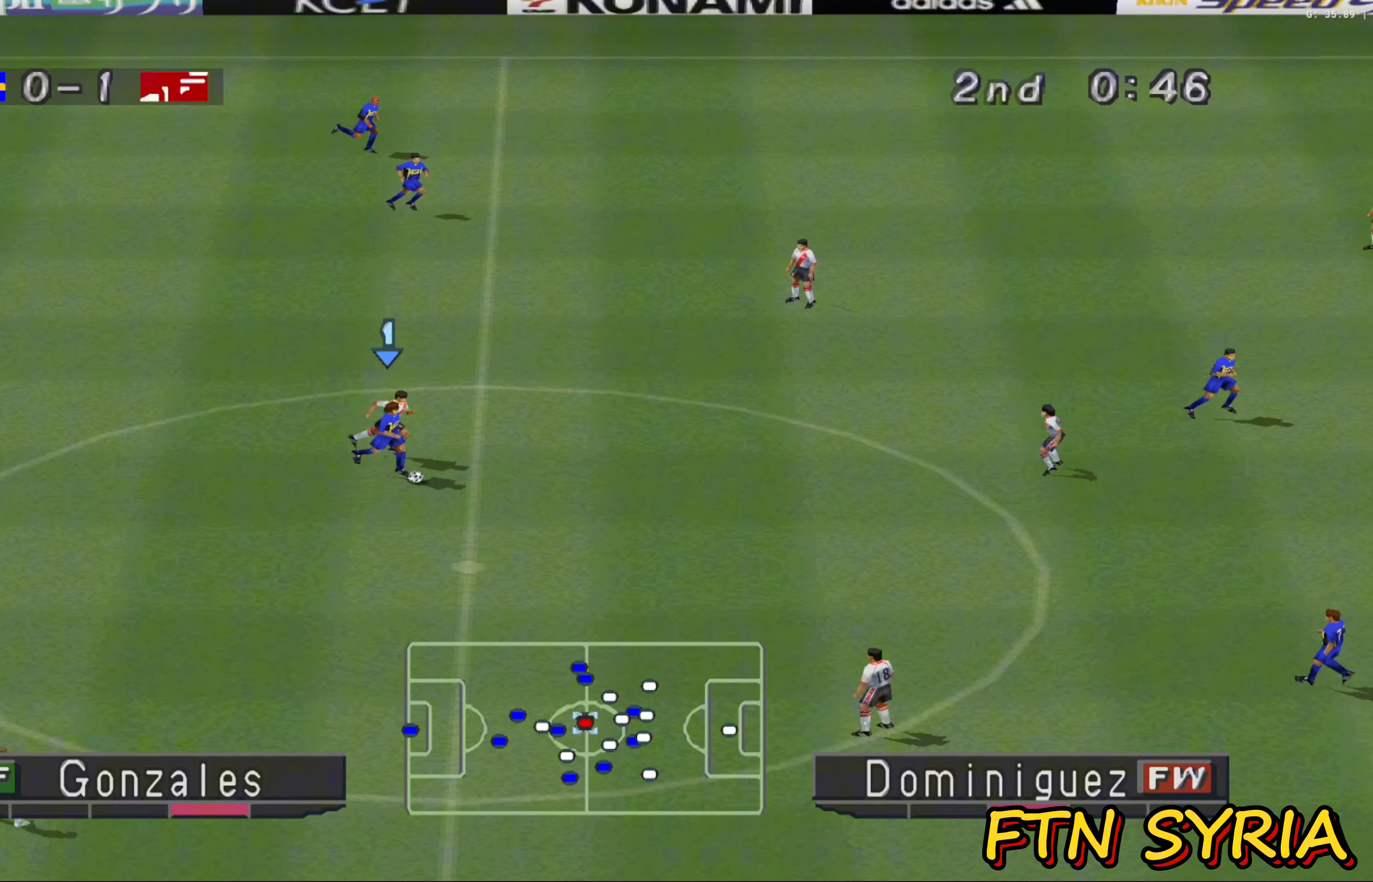
{"buttons": ["CROSS", "R1"], "left_stick": "down-right", "events": [[233, "left_stick", "down-right"]]}
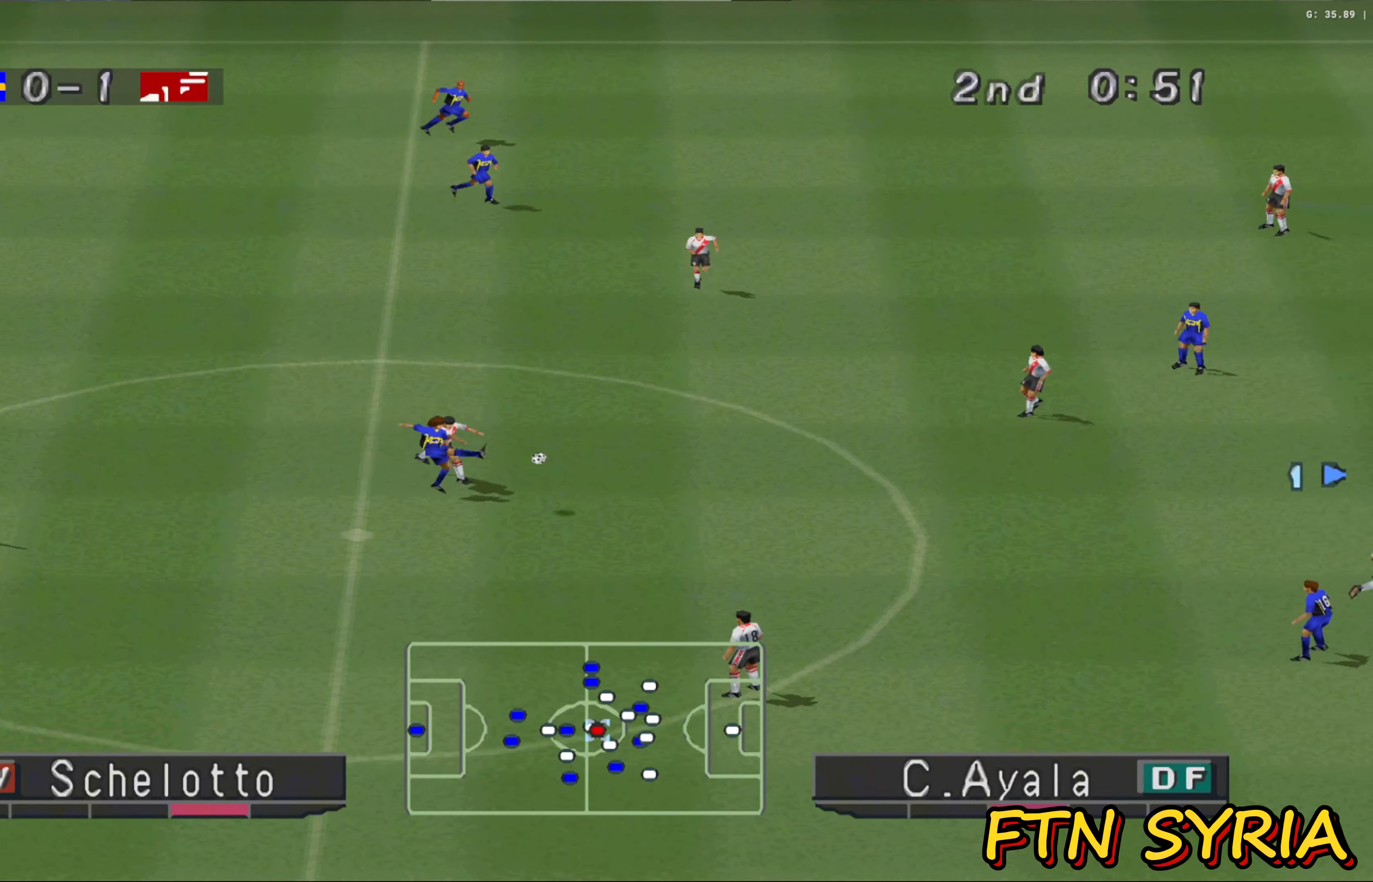
{"buttons": [], "left_stick": "down-left", "events": [[350, "CROSS", "up"], [367, "left_stick", "down"], [383, "R1", "up"], [483, "left_stick", "down-left"]]}
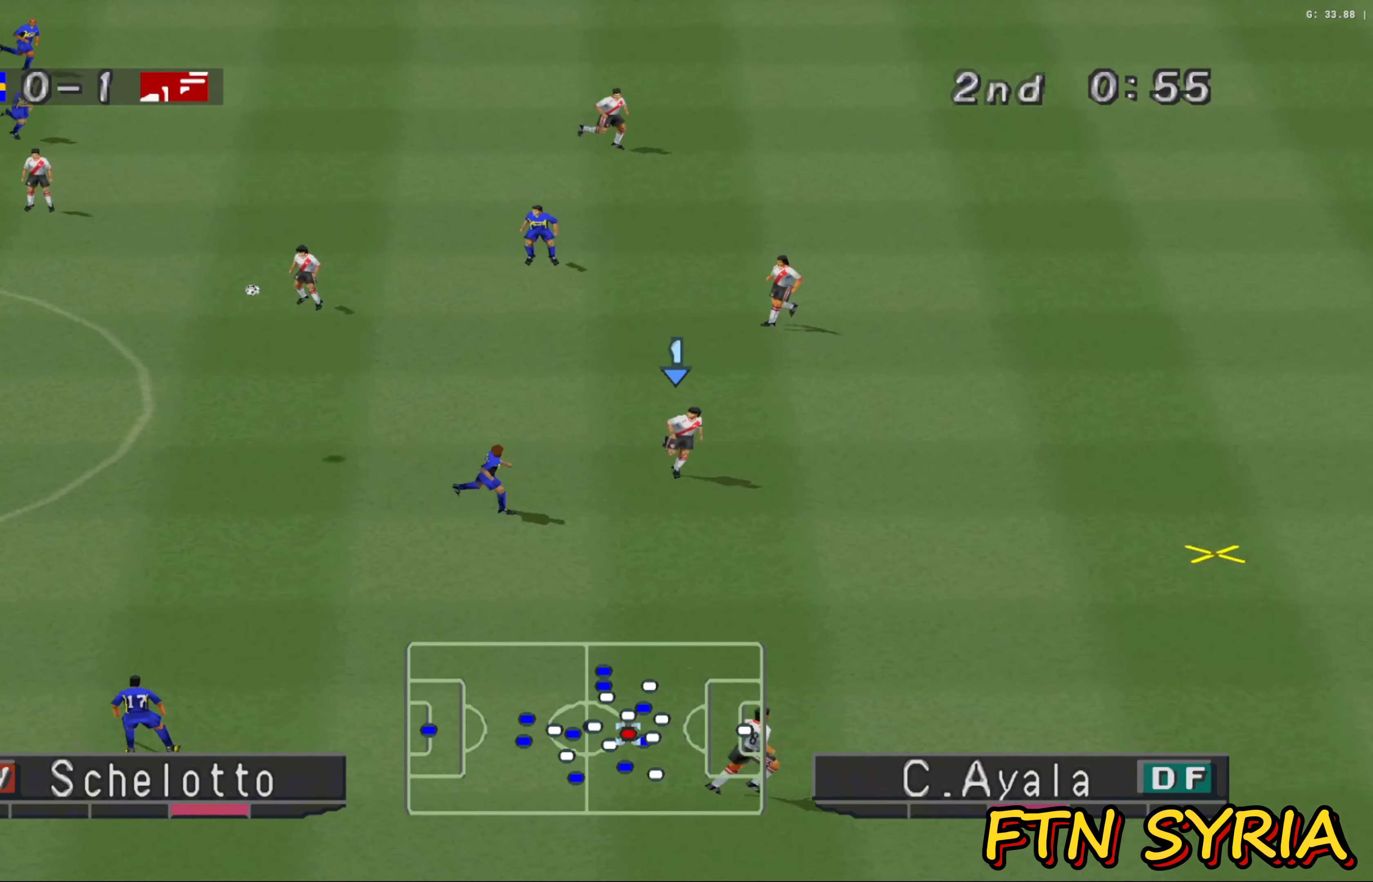
{"buttons": [], "left_stick": "left", "events": [[167, "CROSS", "down"], [233, "CROSS", "up"], [333, "CROSS", "down"], [383, "left_stick", "left"], [433, "CROSS", "up"]]}
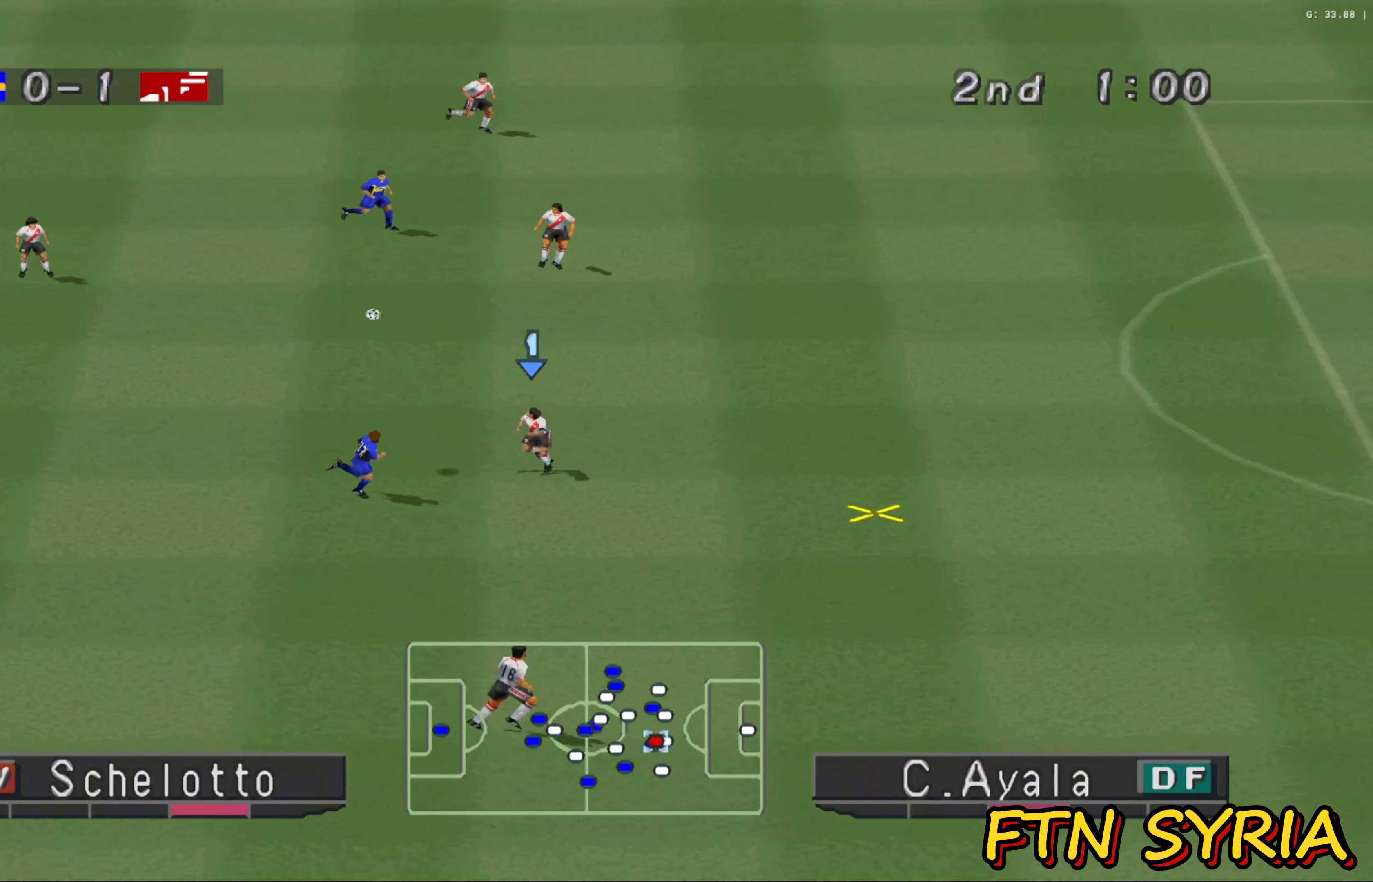
{"buttons": [], "left_stick": "left", "events": [[17, "CROSS", "down"], [500, "CROSS", "up"]]}
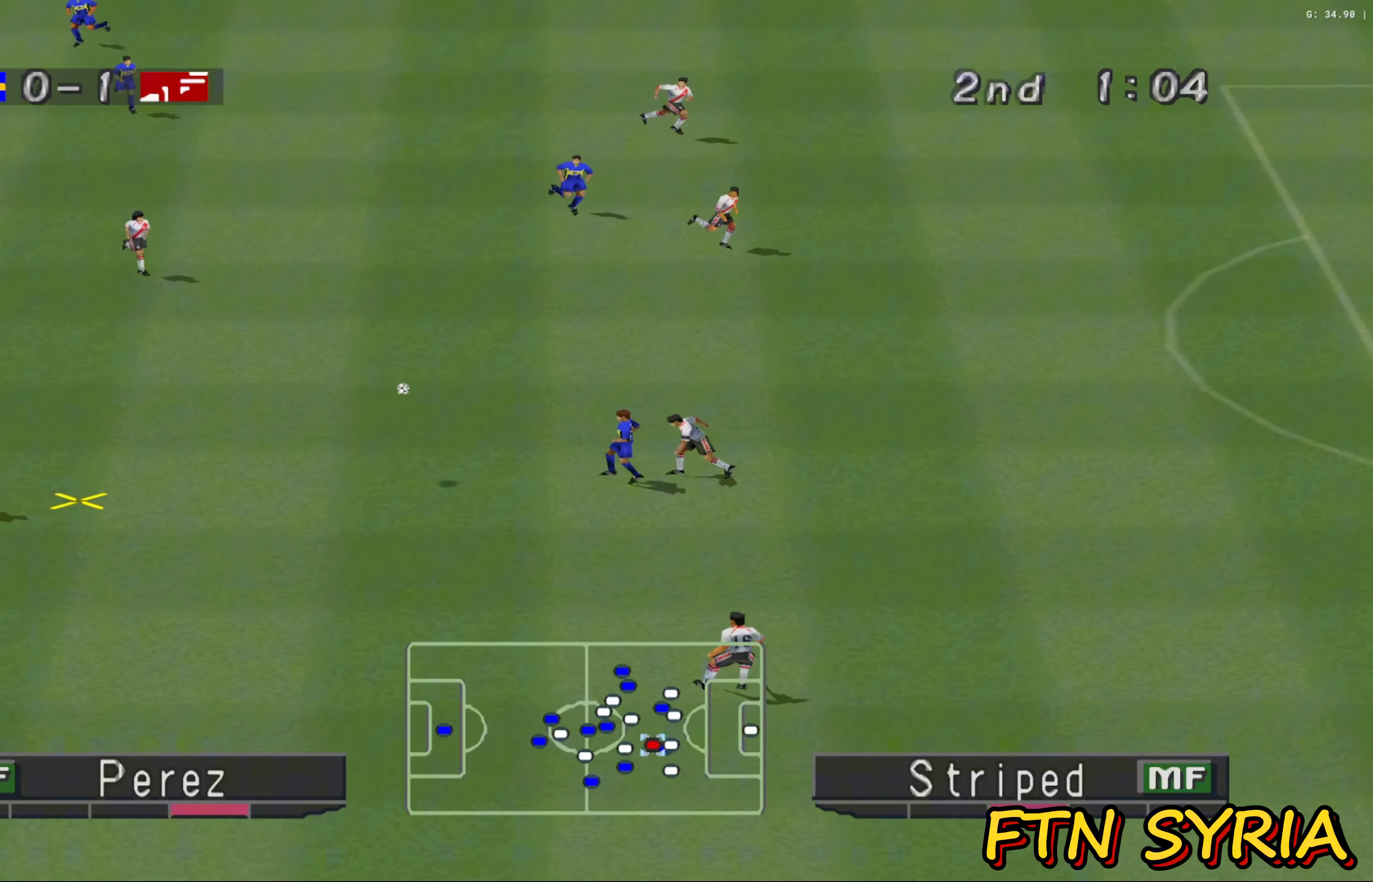
{"buttons": [], "left_stick": "down-right", "events": [[300, "left_stick", "center"], [400, "left_stick", "down"], [467, "left_stick", "down-right"]]}
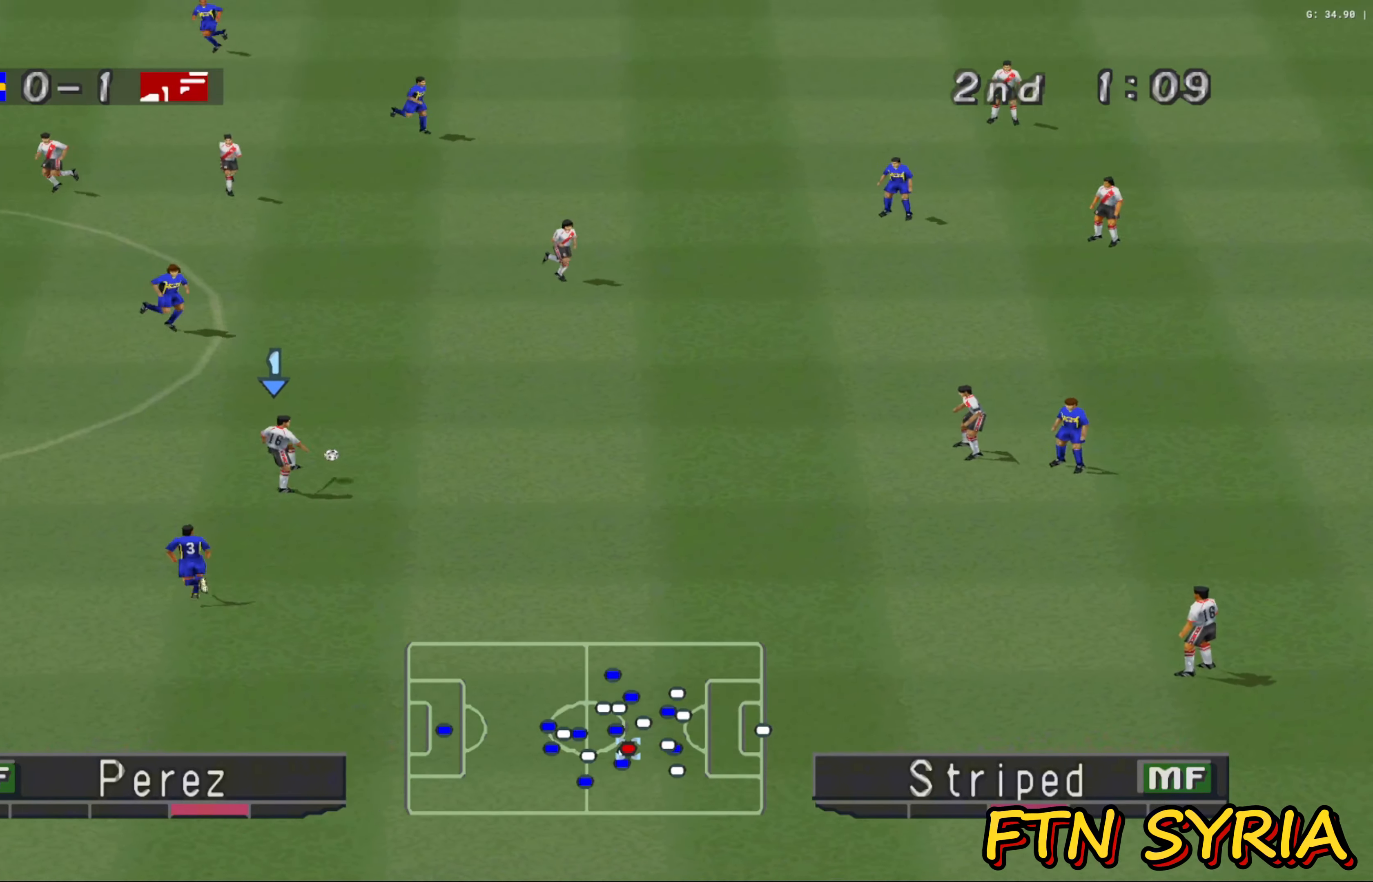
{"buttons": [], "left_stick": "down-right", "events": []}
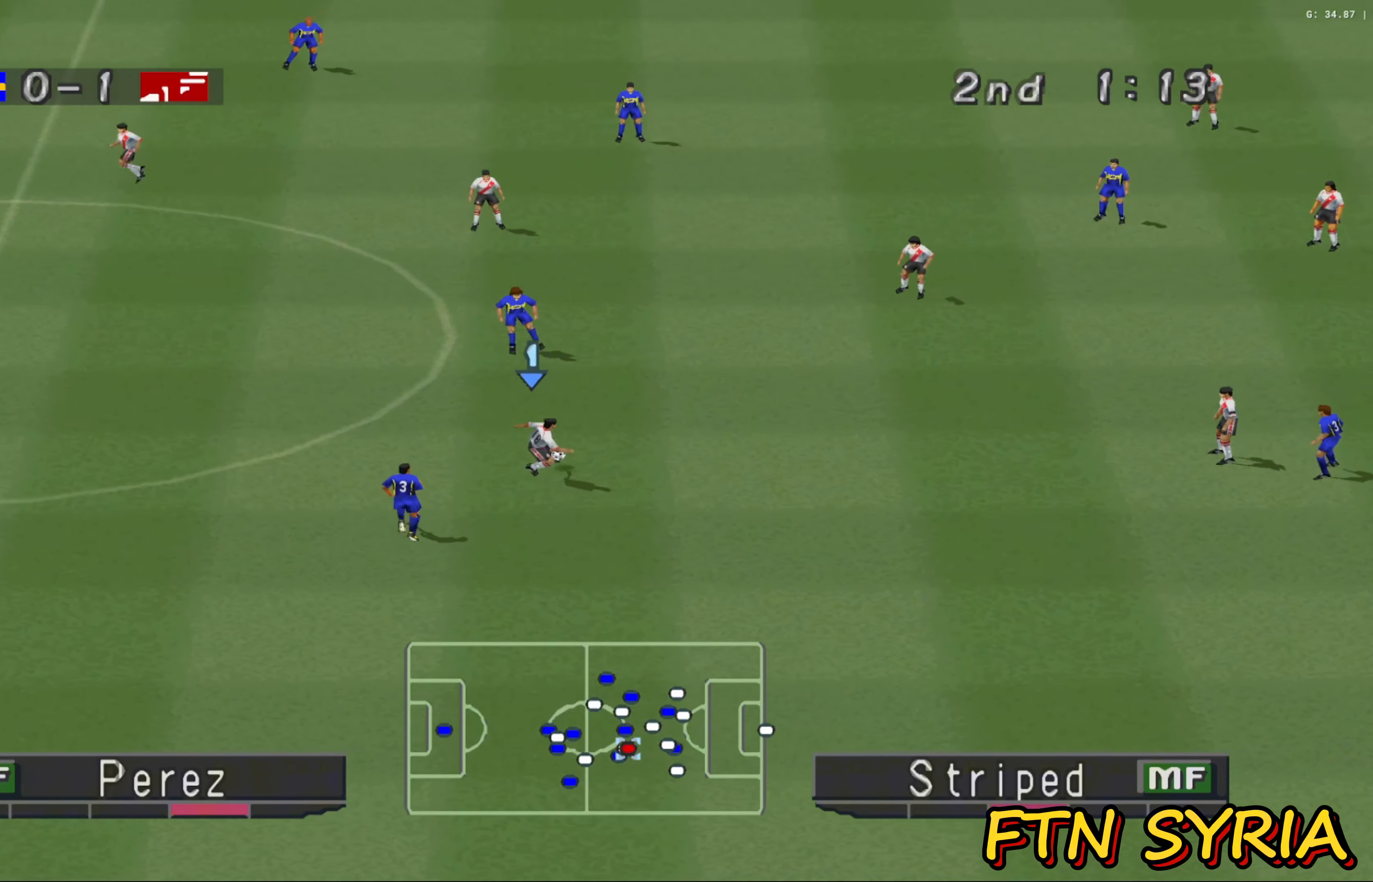
{"buttons": [], "left_stick": "down-right", "events": []}
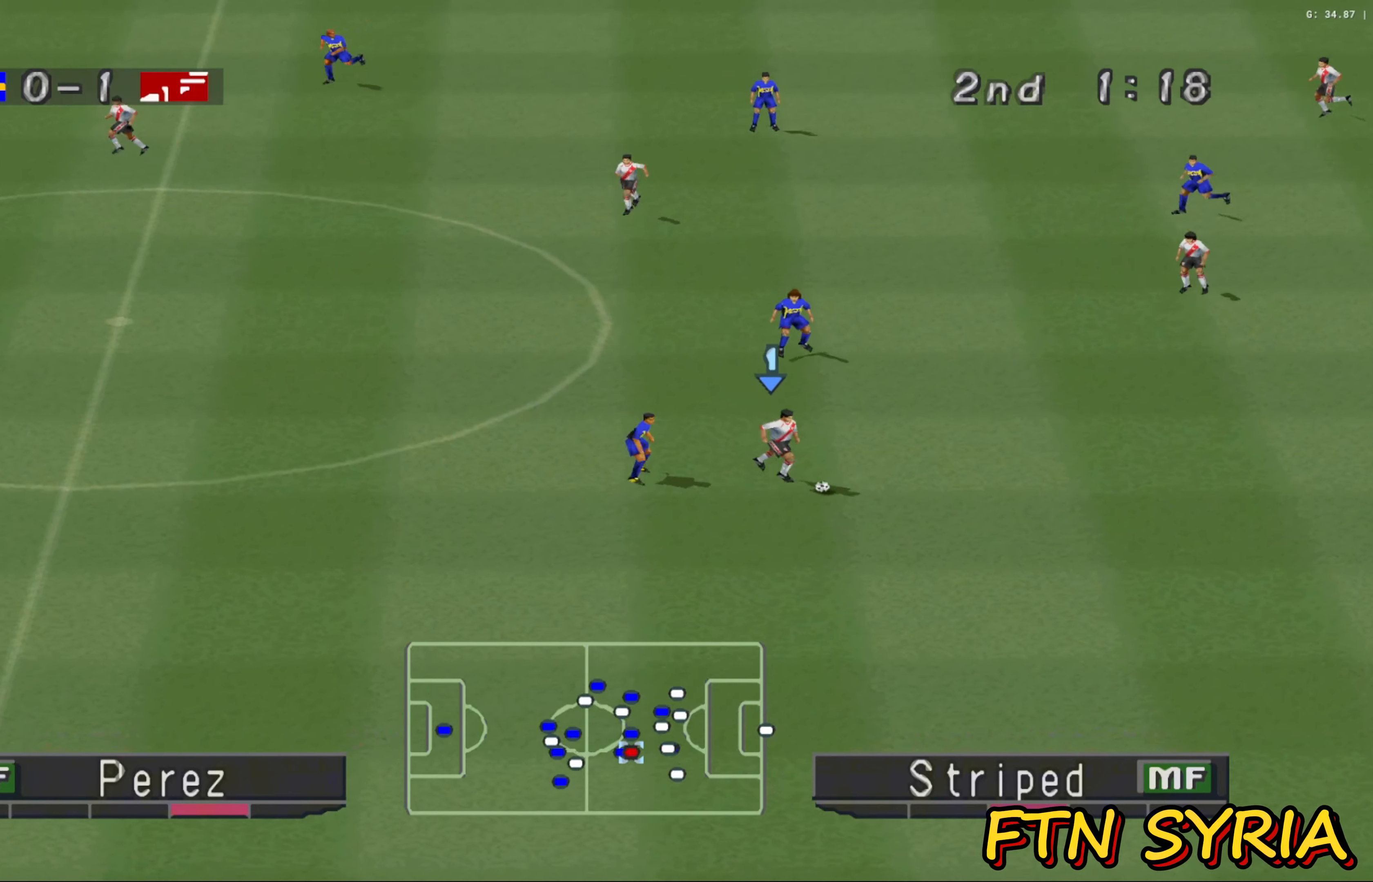
{"buttons": [], "left_stick": "down-right", "events": [[333, "CROSS", "down"], [450, "CROSS", "up"]]}
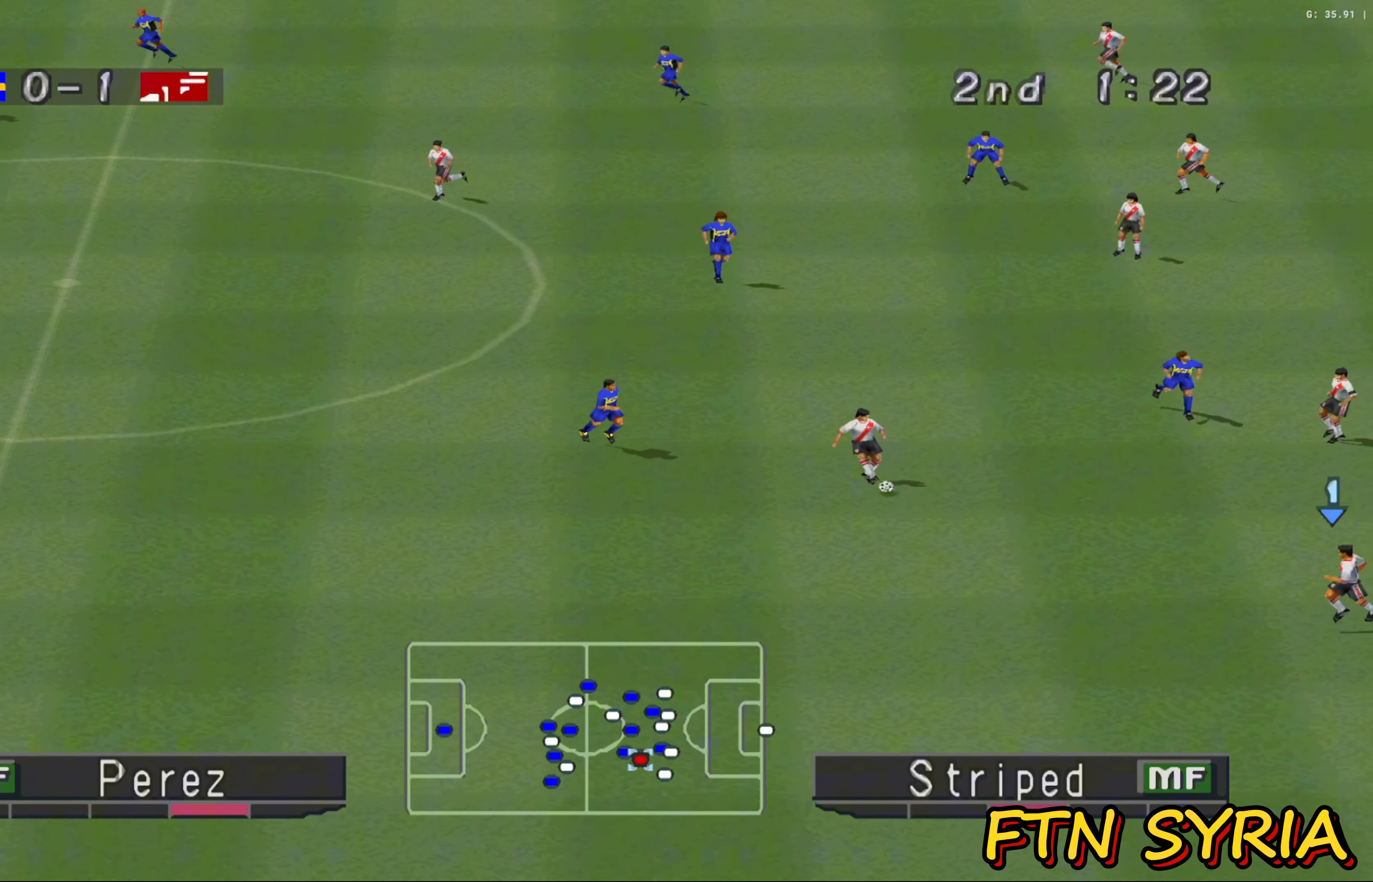
{"buttons": [], "left_stick": "left", "events": [[83, "left_stick", "down"], [233, "left_stick", "down-left"], [350, "left_stick", "left"]]}
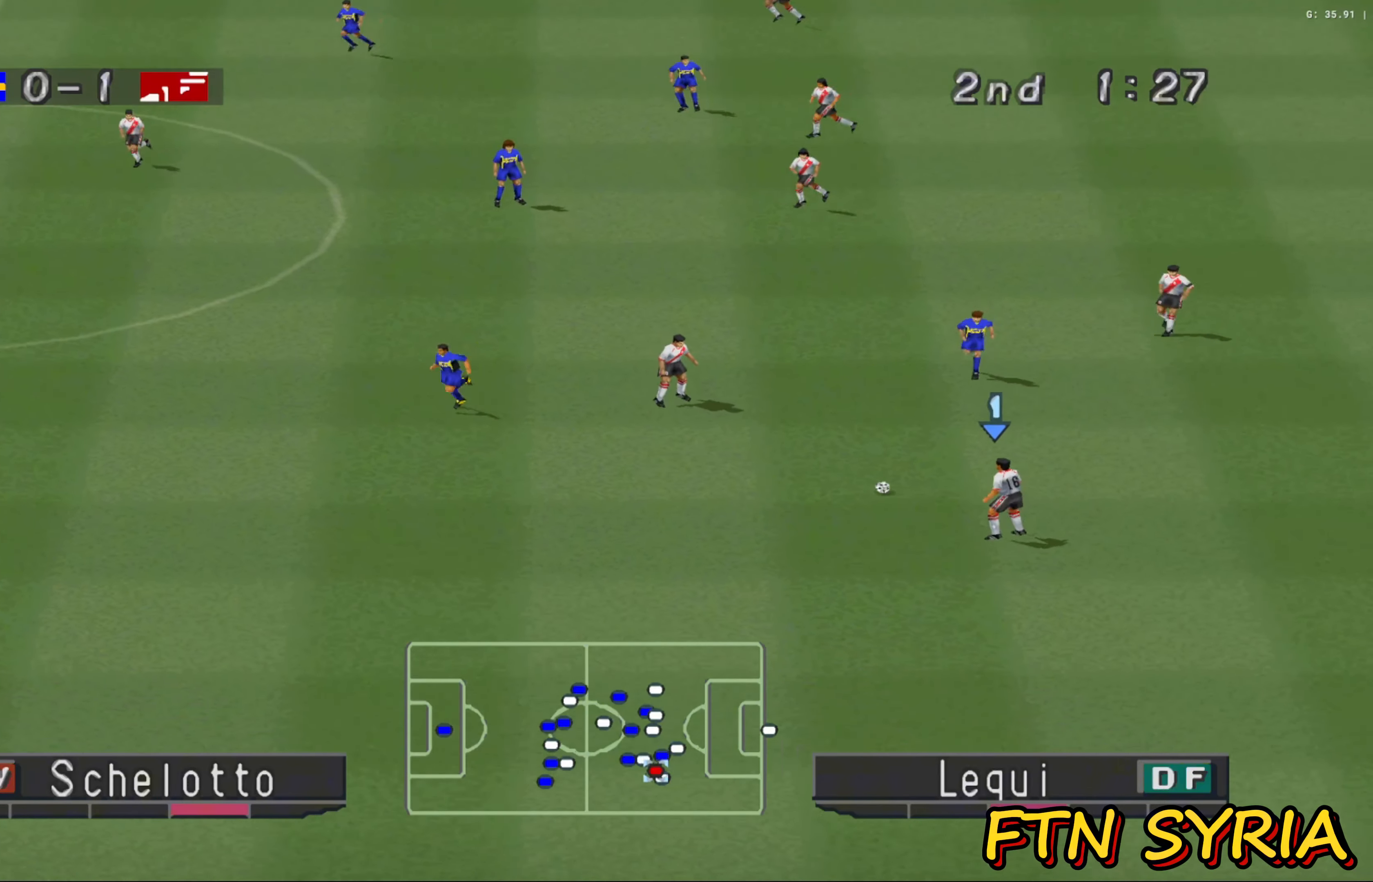
{"buttons": [], "left_stick": "left", "events": []}
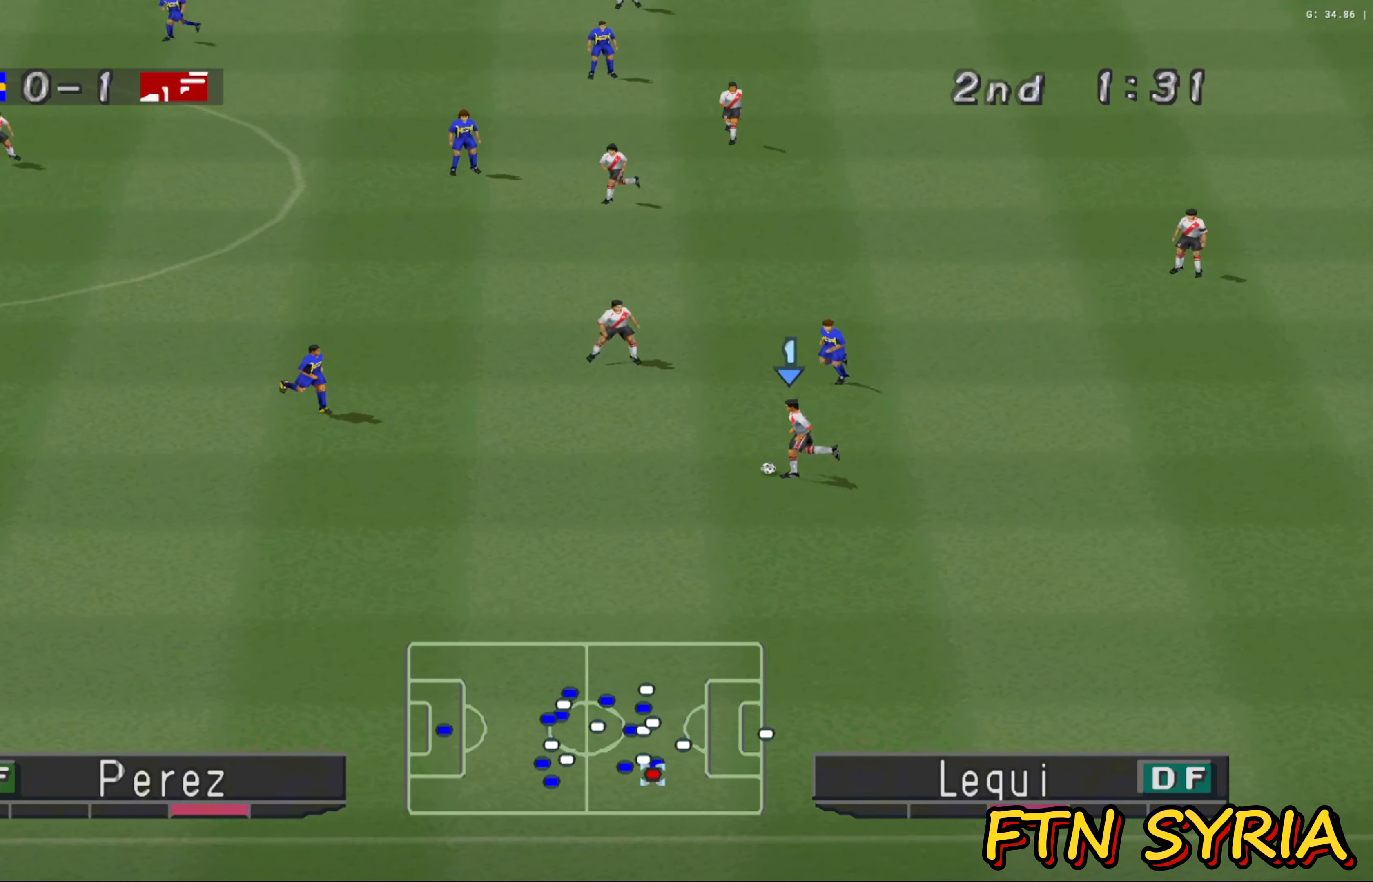
{"buttons": [], "left_stick": "left", "events": [[317, "CROSS", "down"], [450, "CROSS", "up"]]}
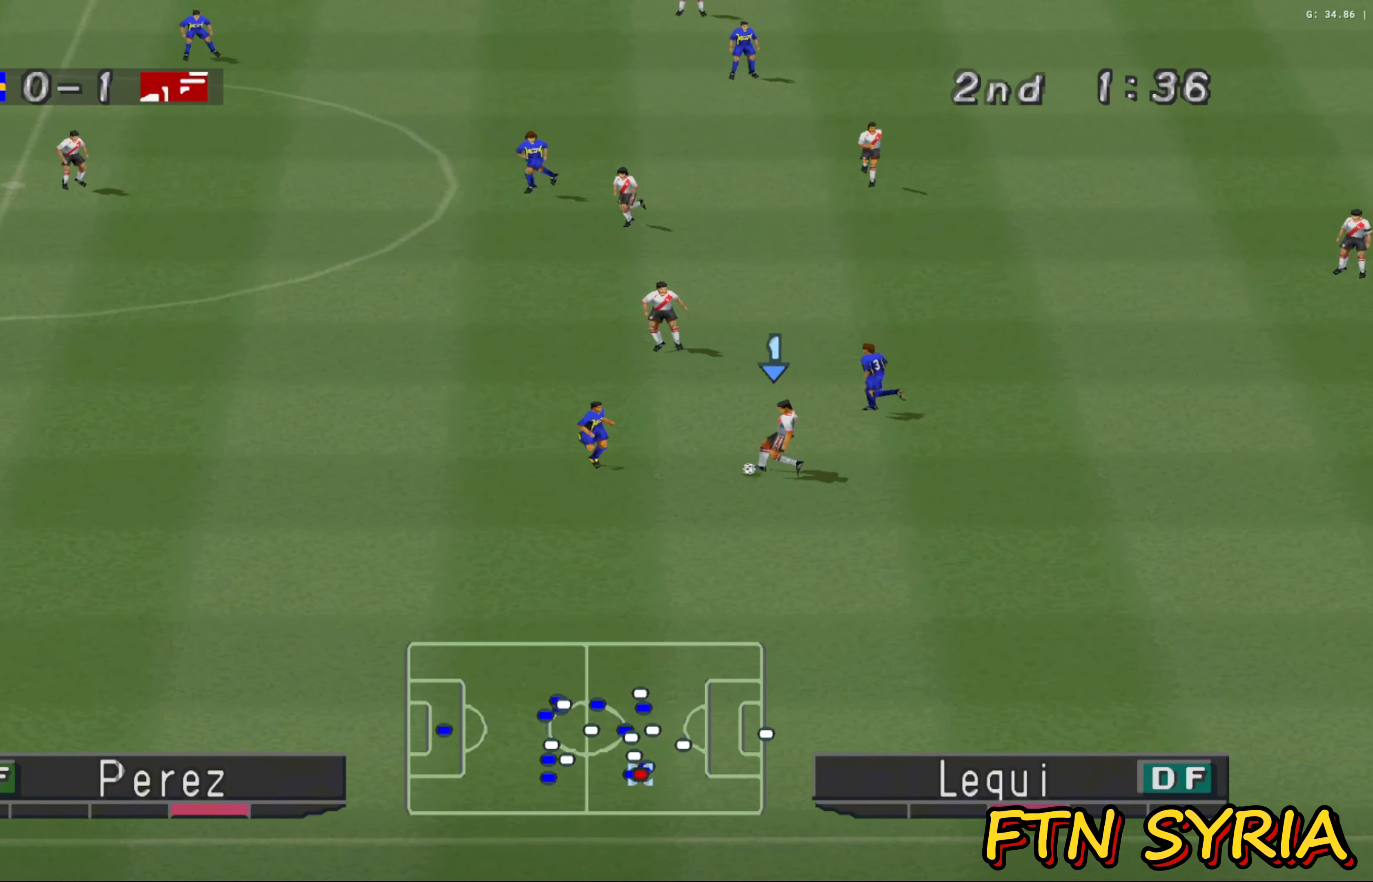
{"buttons": ["R1"], "left_stick": "down-right", "events": [[417, "left_stick", "down"], [483, "R1", "down"], [483, "left_stick", "down-right"]]}
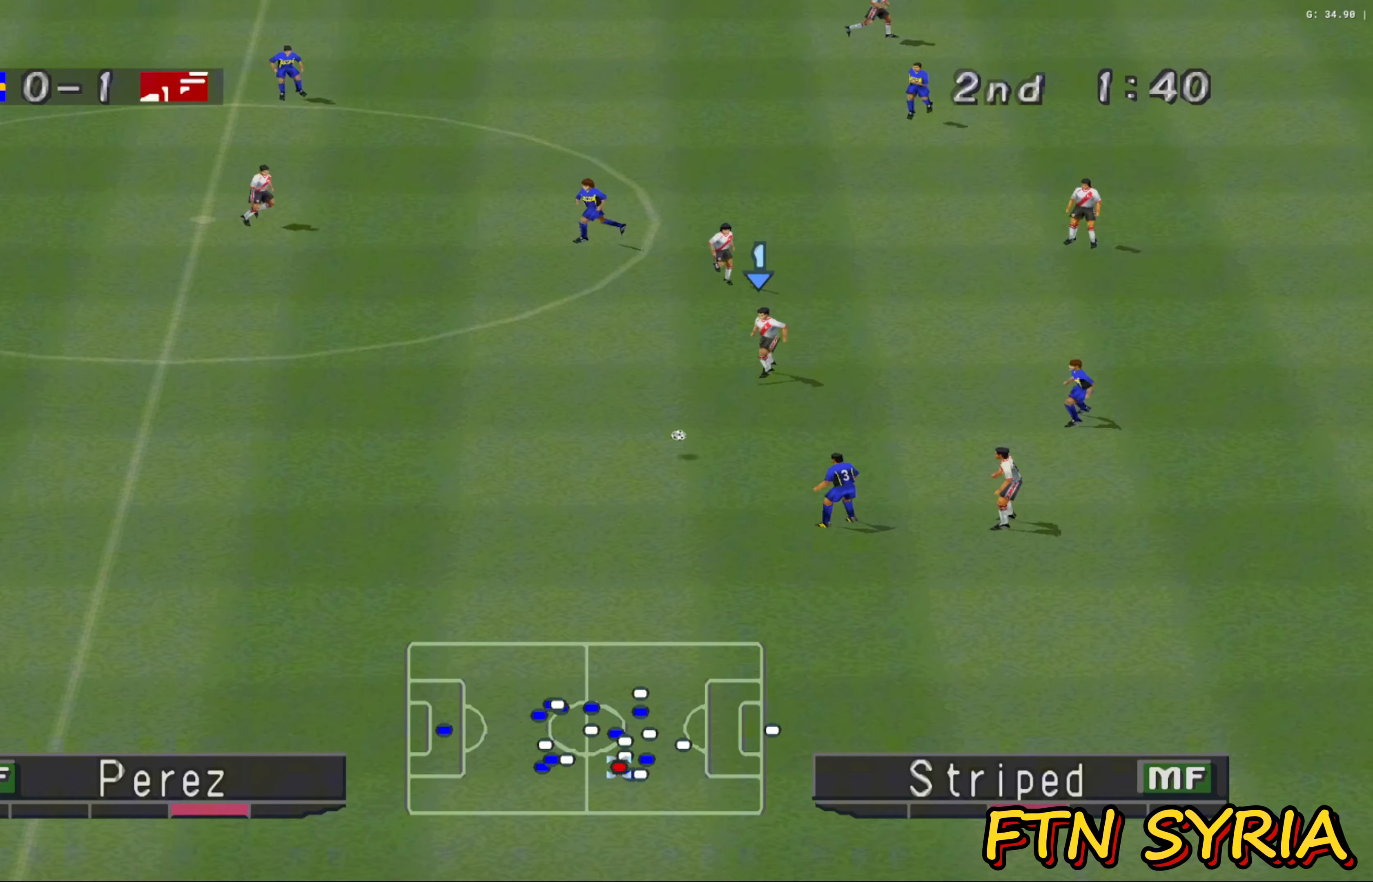
{"buttons": ["R1"], "left_stick": "left", "events": [[50, "left_stick", "right"], [233, "left_stick", "down"], [300, "left_stick", "down-left"], [467, "left_stick", "left"]]}
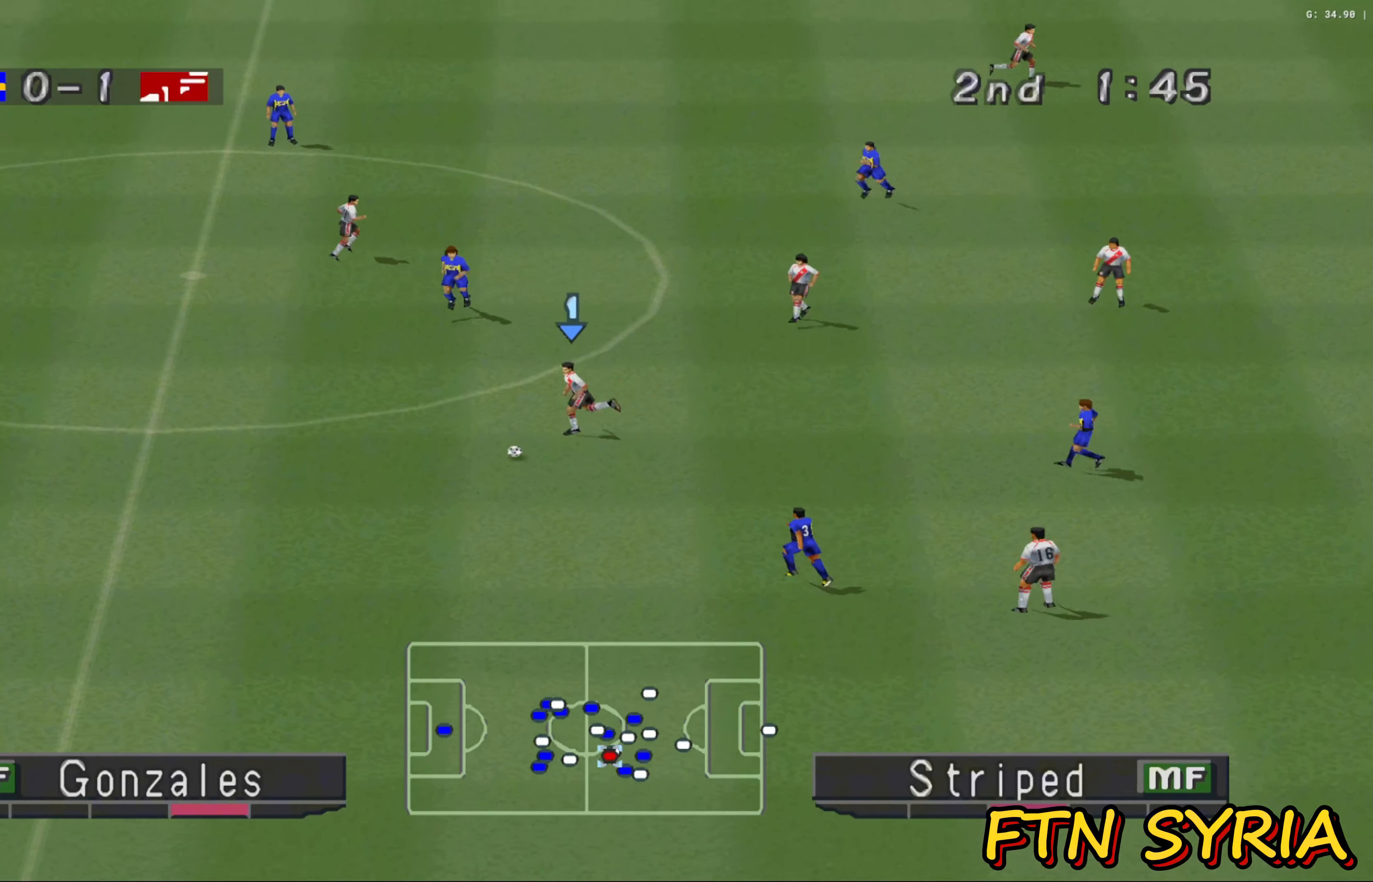
{"buttons": [], "left_stick": "left", "events": [[83, "CROSS", "down"], [200, "CROSS", "up"], [483, "R1", "up"]]}
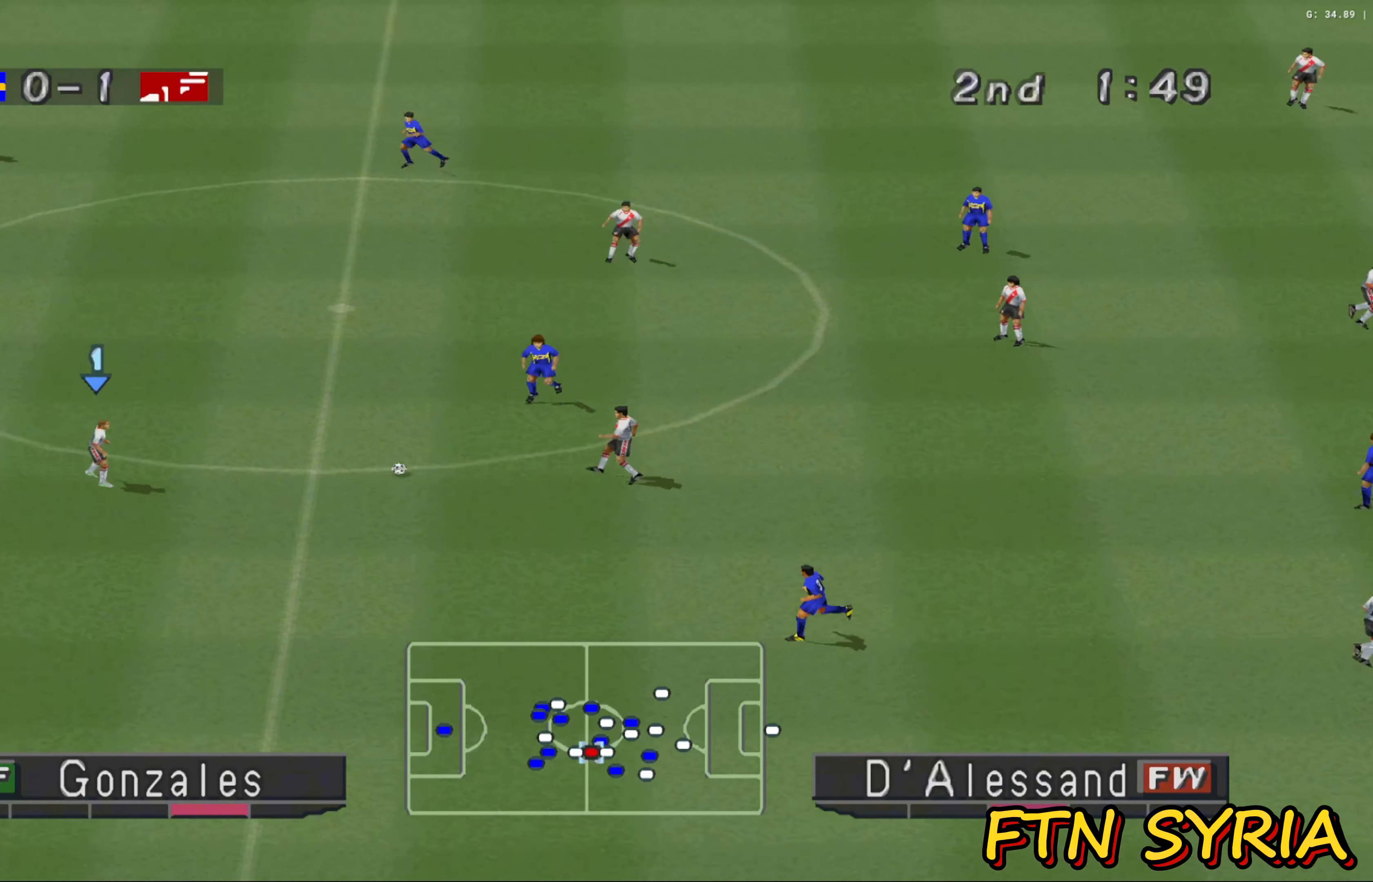
{"buttons": [], "left_stick": "left", "events": []}
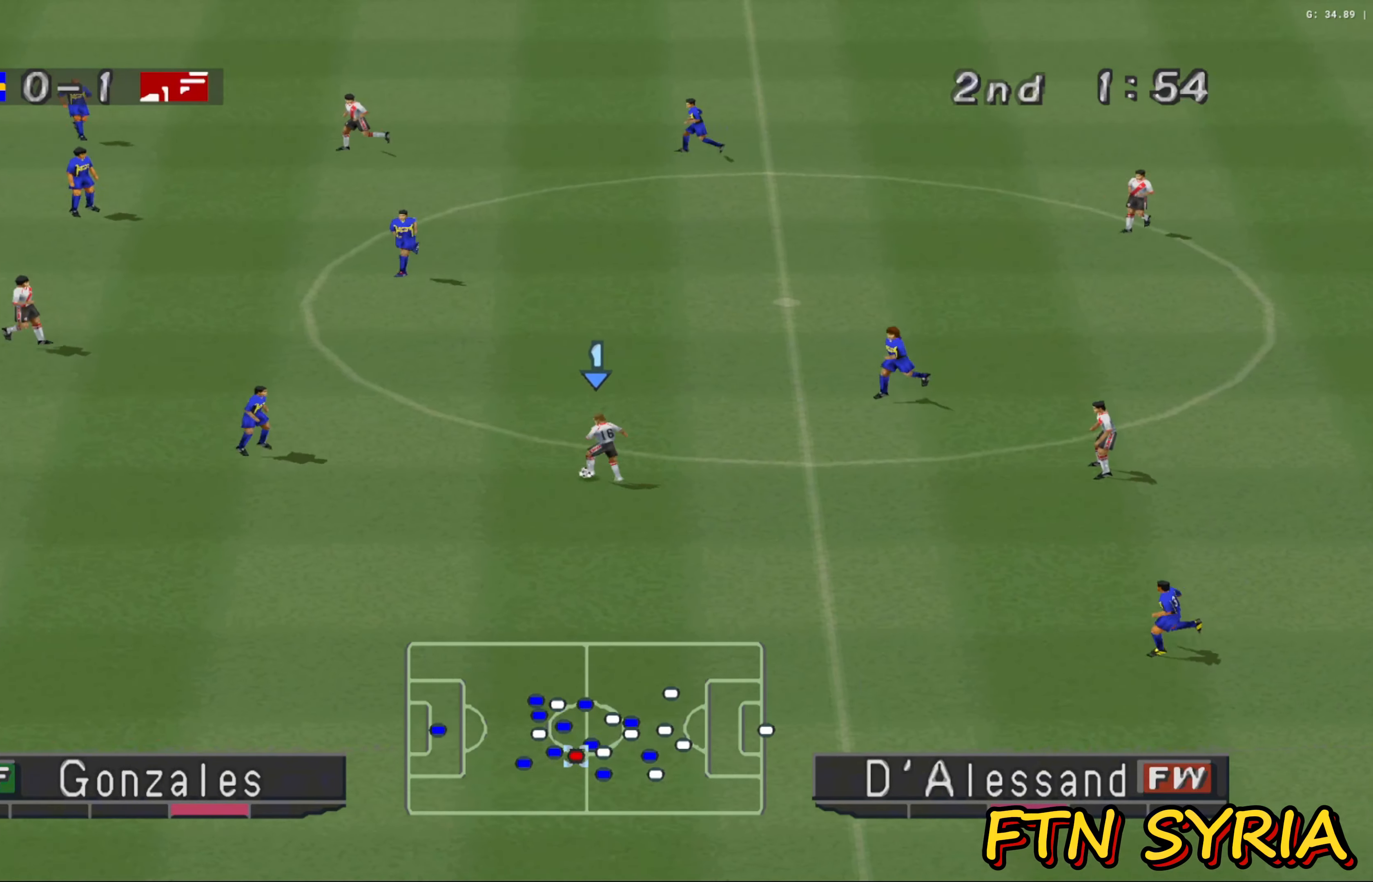
{"buttons": [], "left_stick": "down-right", "events": [[117, "left_stick", "right"], [350, "left_stick", "down-right"]]}
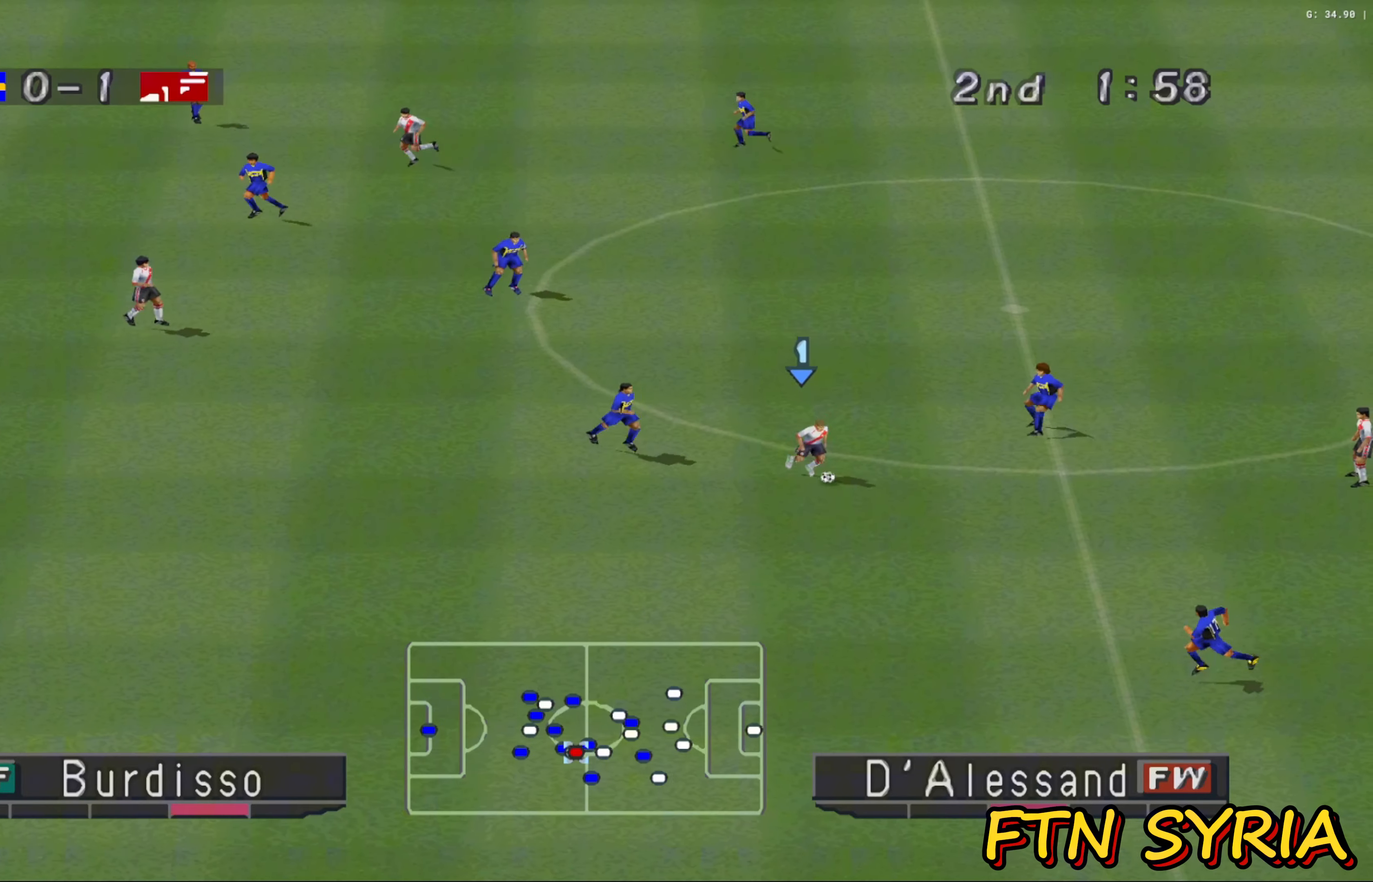
{"buttons": [], "left_stick": "down", "events": [[167, "left_stick", "down"]]}
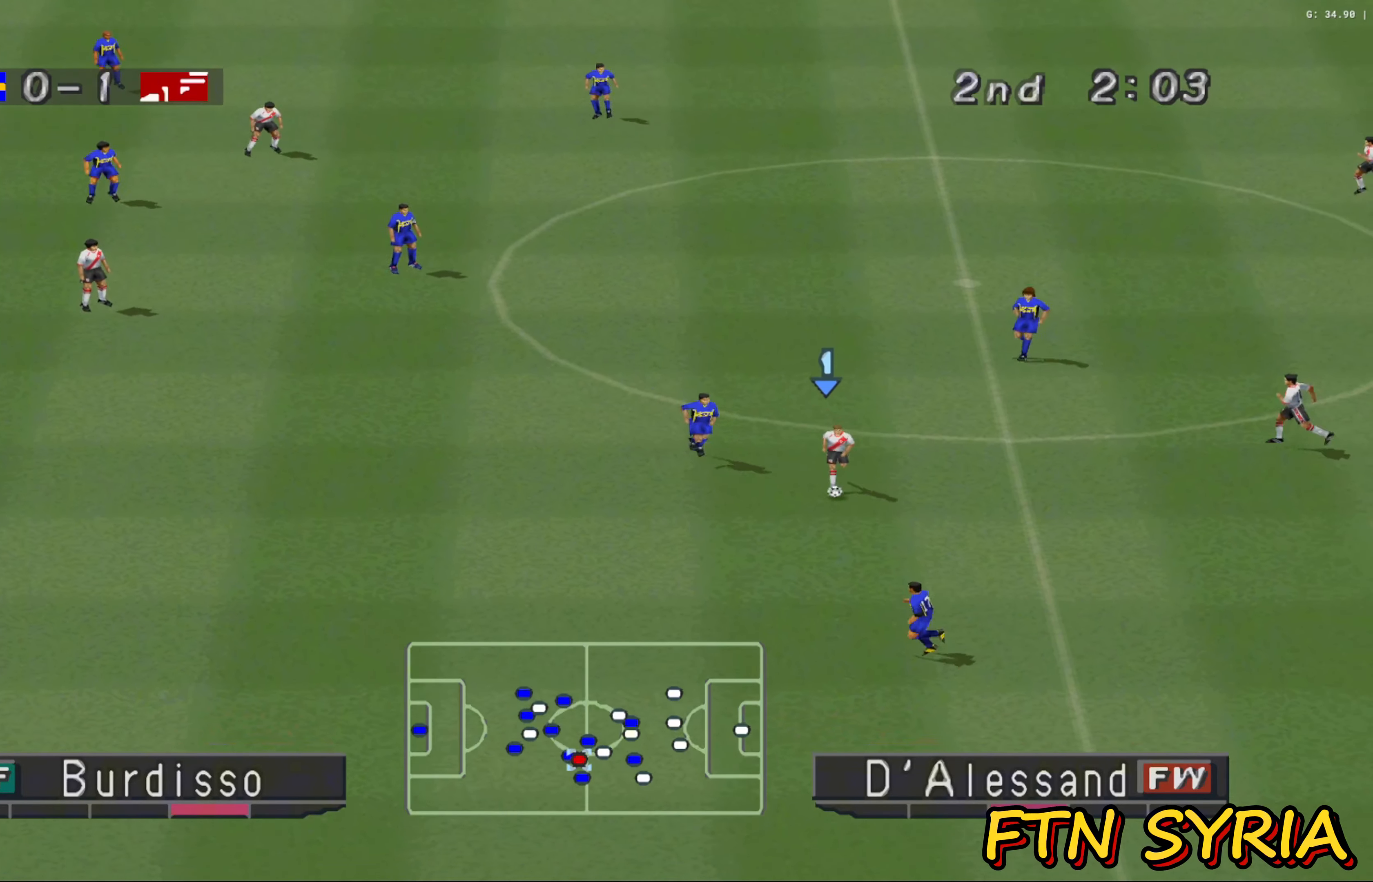
{"buttons": ["L2"], "left_stick": "down", "events": [[117, "left_stick", "down-right"], [283, "left_stick", "down"], [483, "L2", "down"]]}
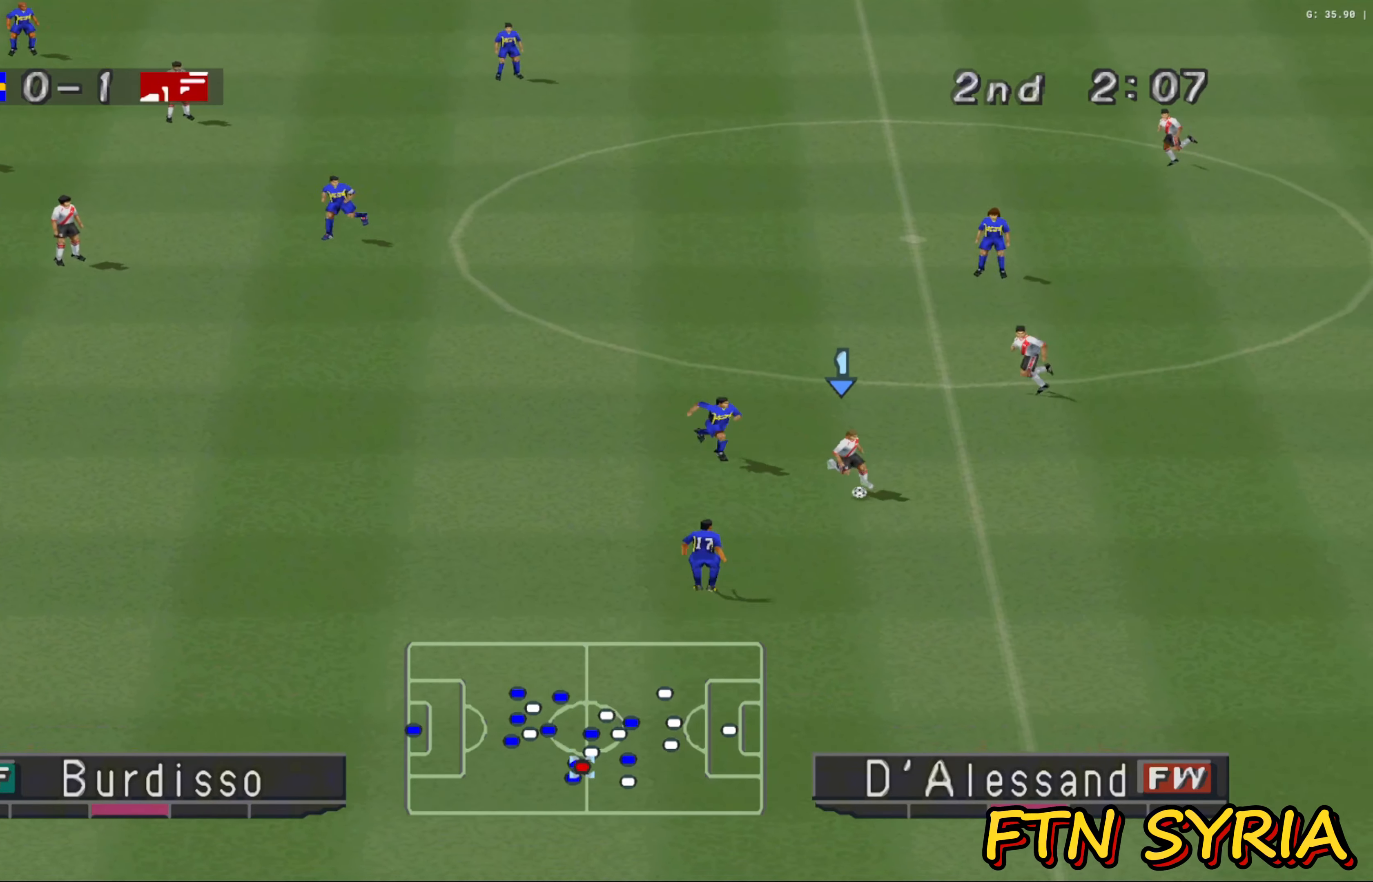
{"buttons": ["L2"], "left_stick": "down", "events": []}